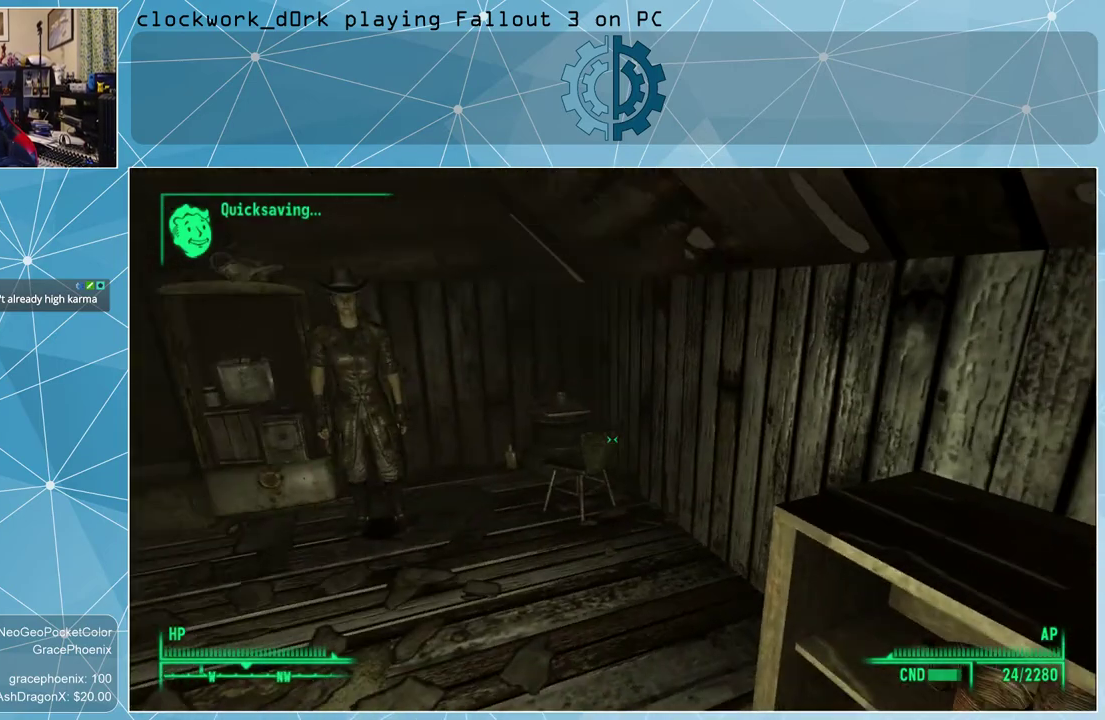
Gameplay with keyboard and mouse; each line is a JSON object with the keys and mouse buttons held at the frame after it. "events" lists presses ("down") and releases ("up") of "1", "2", "3", "4", "5", "a", "alt", "c", "ctrl", "d", "e", "f", "q", "r", "s", "shift", "space", "tab", "v", "w", "x", "z", "mouse_left", "mouse_wheel" and "mouse_right" between this image and that frame as [ms after this image, input, new state], when the widget could be followed in between. "mouse_left", "mouse_wheel", "mouse_right" = the "left", "wheel", "right" buttons of the "mouse" list. No other keys are recorded. "wheel" means that the mouse wheel is clicked or scrolled. Not read: mouse_move other_keys.
{"keys": ["w"], "mouse": [], "events": [[300, "w", "down"]]}
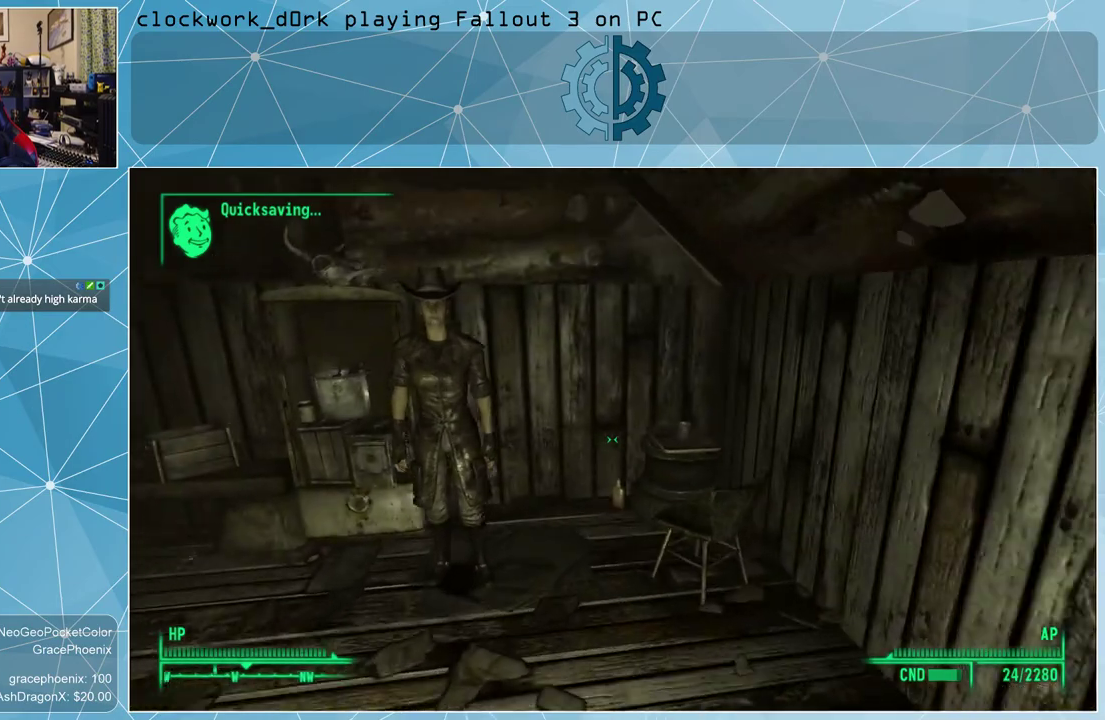
{"keys": ["d", "w"], "mouse": [], "events": [[500, "d", "down"]]}
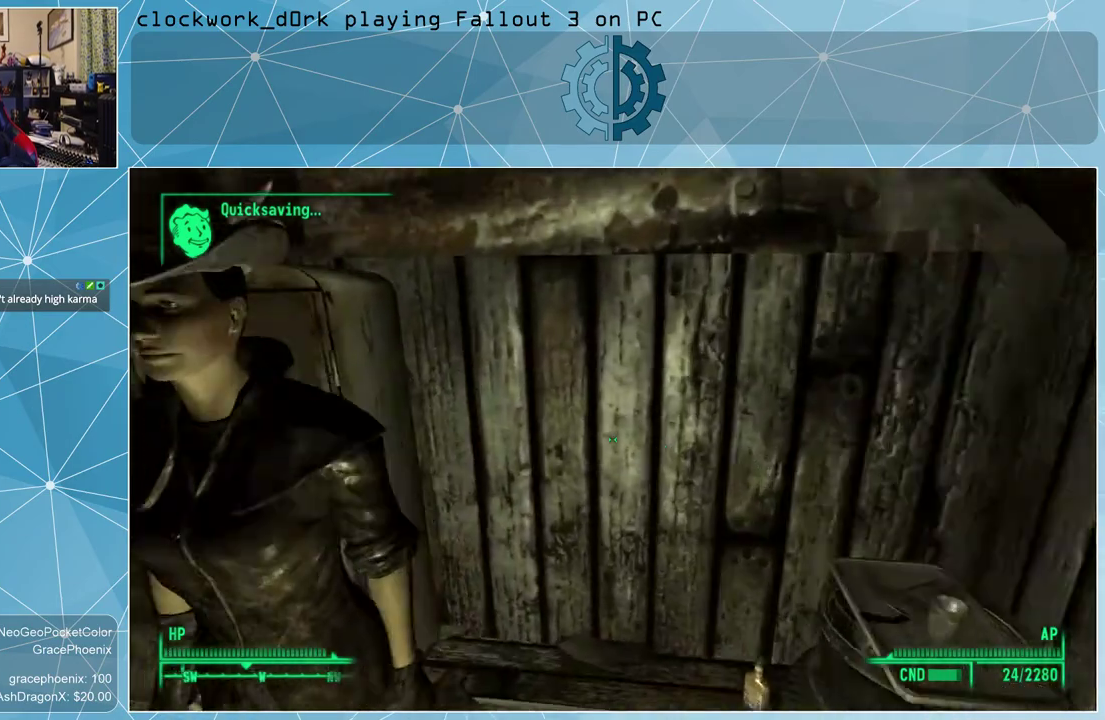
{"keys": [], "mouse": [], "events": [[167, "d", "up"], [167, "w", "up"]]}
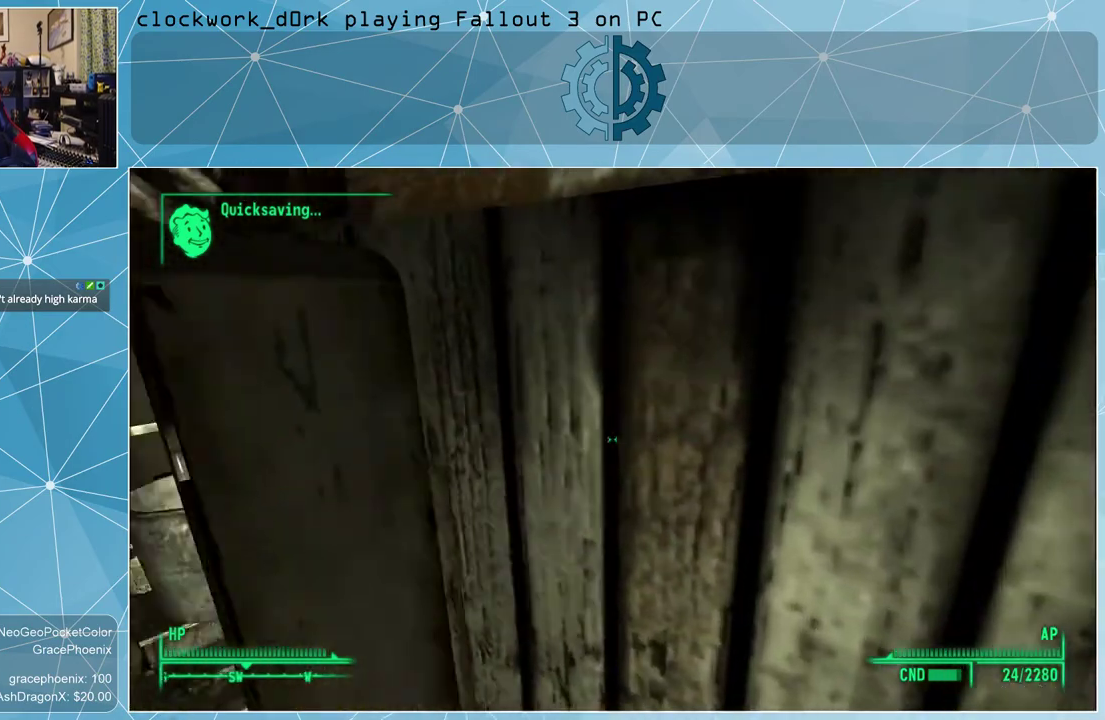
{"keys": [], "mouse": [], "events": [[33, "d", "down"], [367, "d", "up"]]}
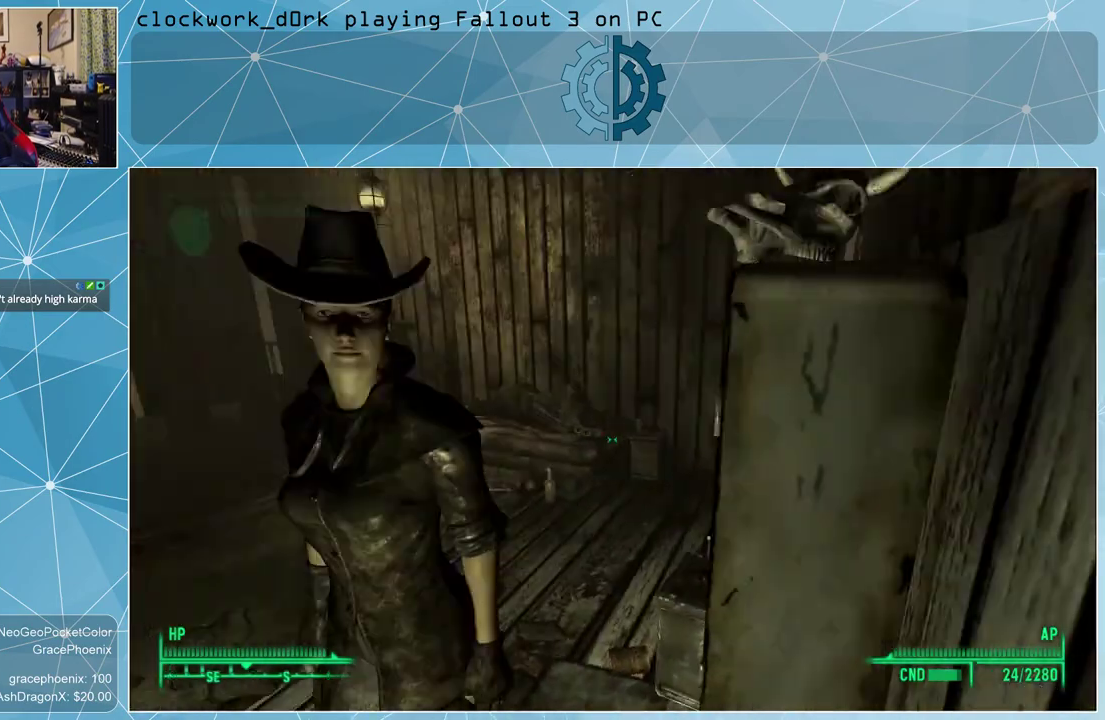
{"keys": [], "mouse": [], "events": []}
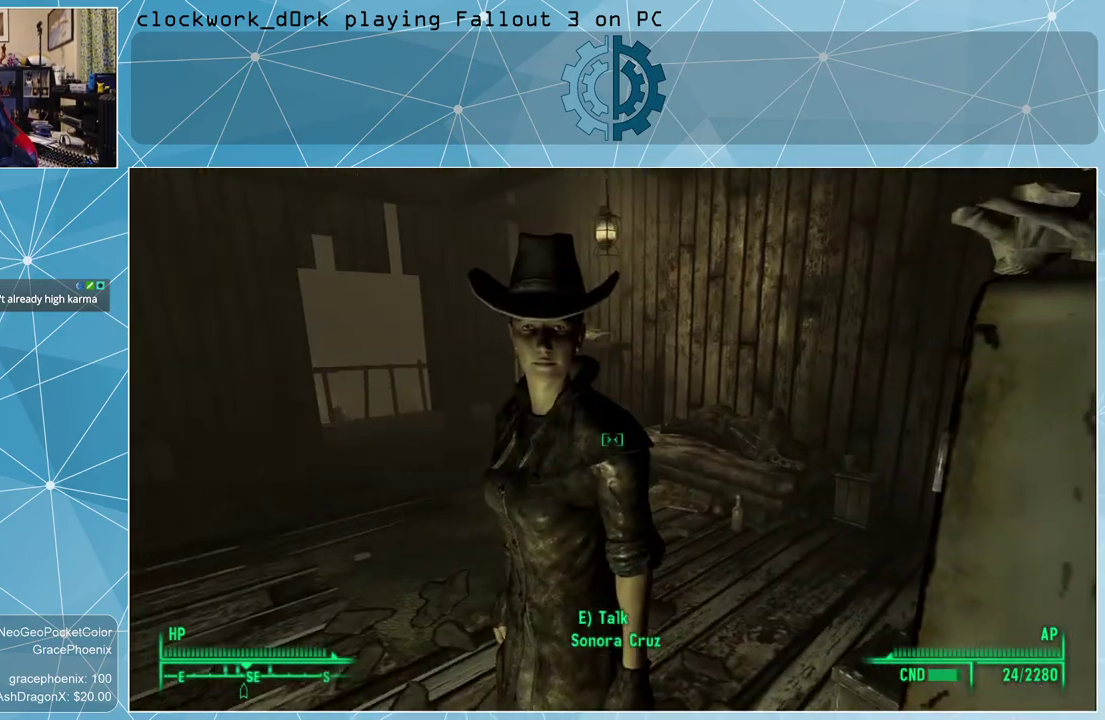
{"keys": [], "mouse": [], "events": [[300, "ctrl", "down"], [400, "ctrl", "up"]]}
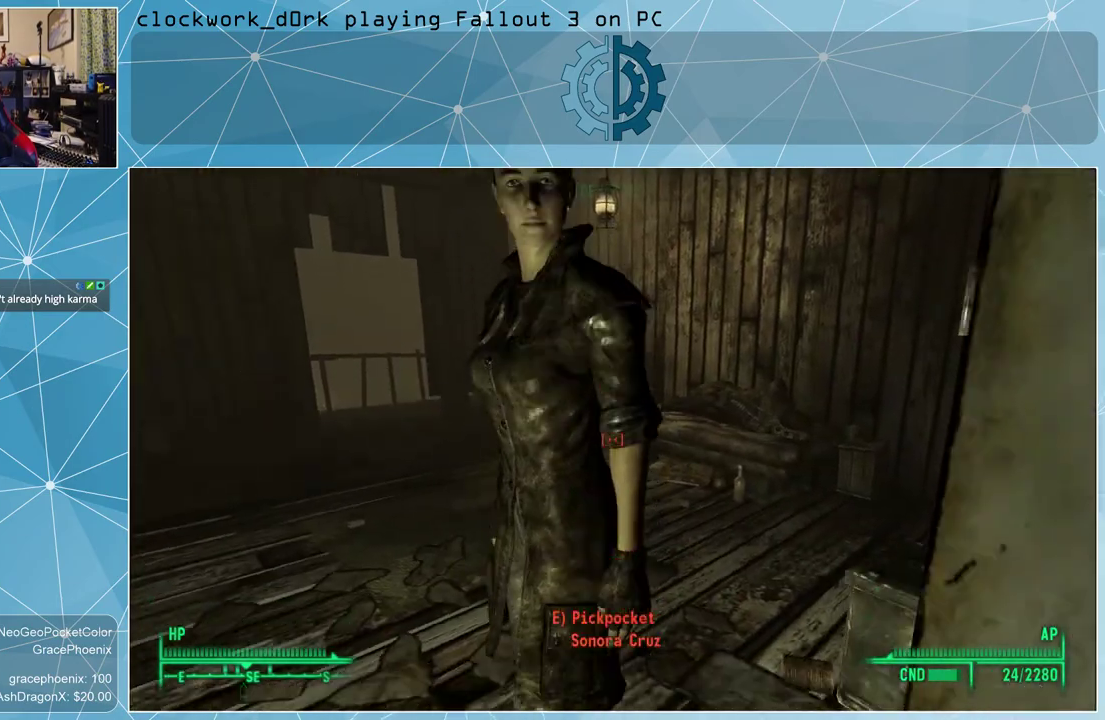
{"keys": ["a", "w"], "mouse": [], "events": [[233, "a", "down"], [367, "w", "down"]]}
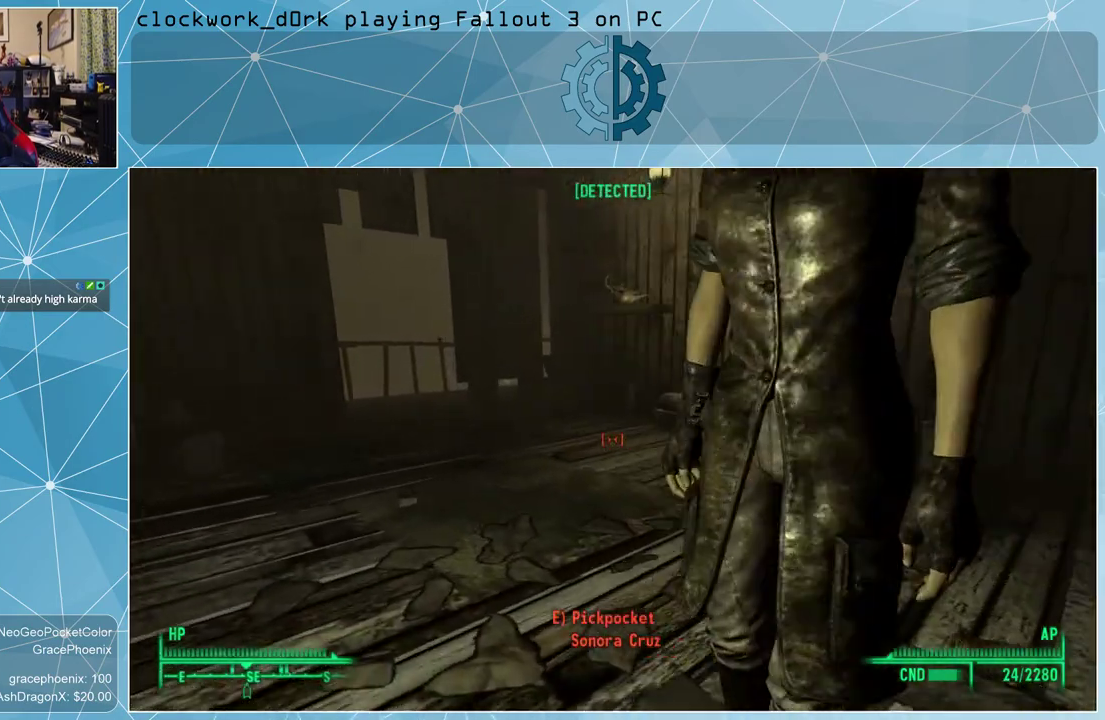
{"keys": ["a", "w"], "mouse": [], "events": []}
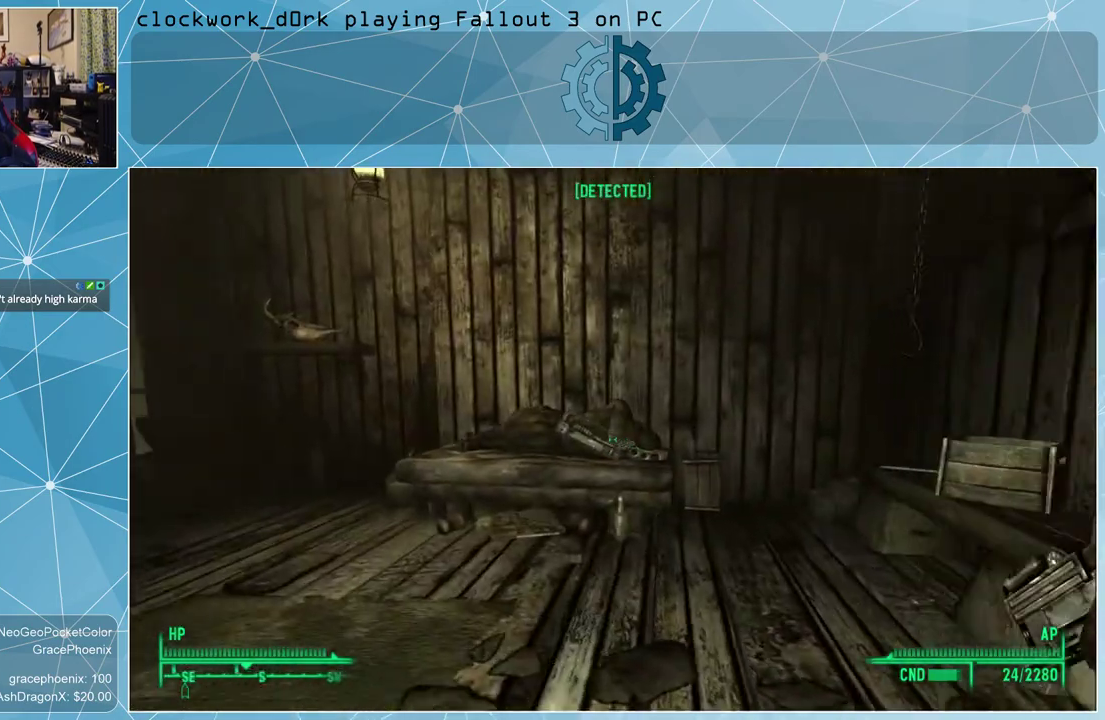
{"keys": ["w"], "mouse": [], "events": [[500, "a", "up"]]}
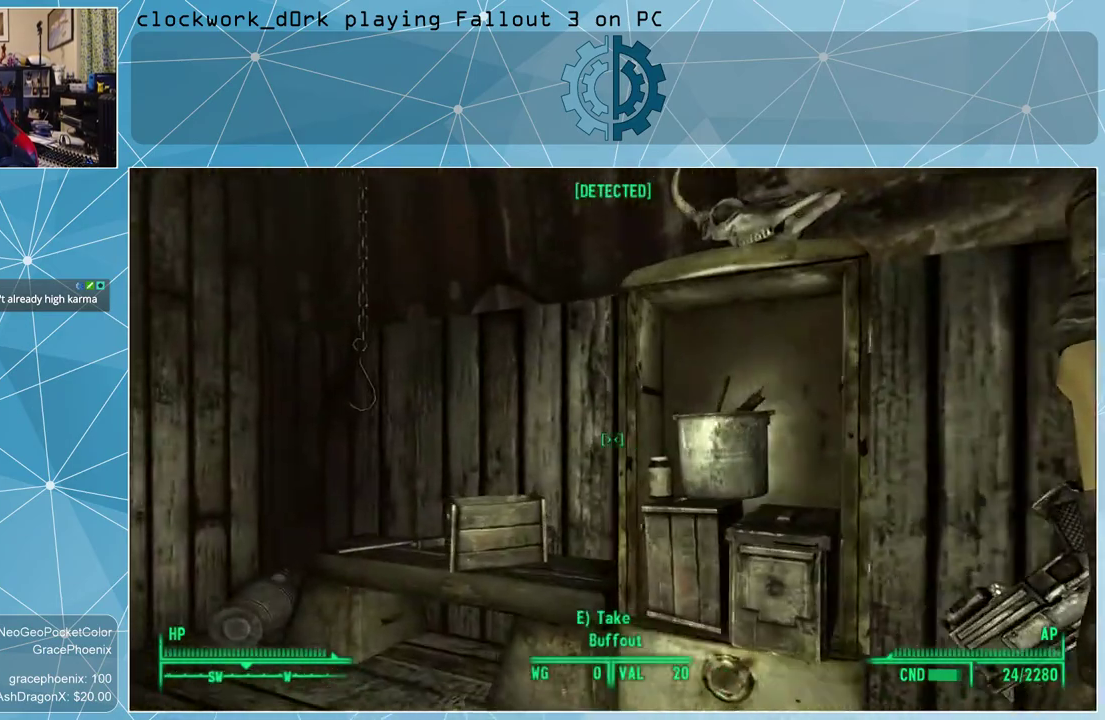
{"keys": [], "mouse": [], "events": [[300, "w", "up"]]}
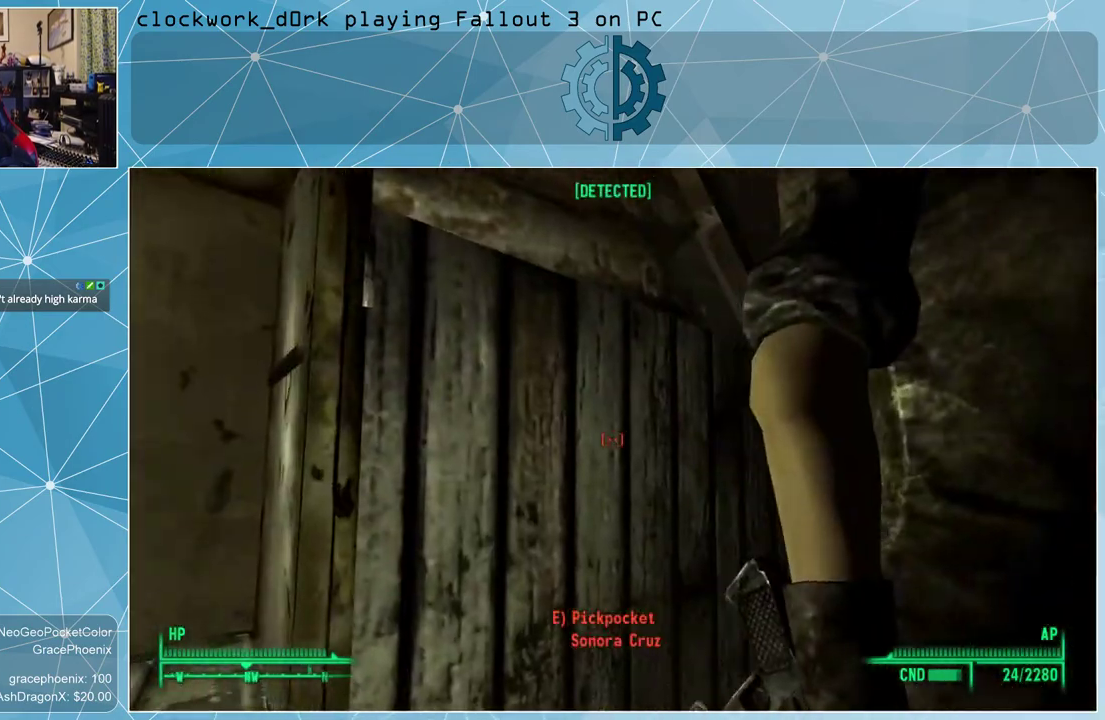
{"keys": ["a"], "mouse": [], "events": [[467, "a", "down"]]}
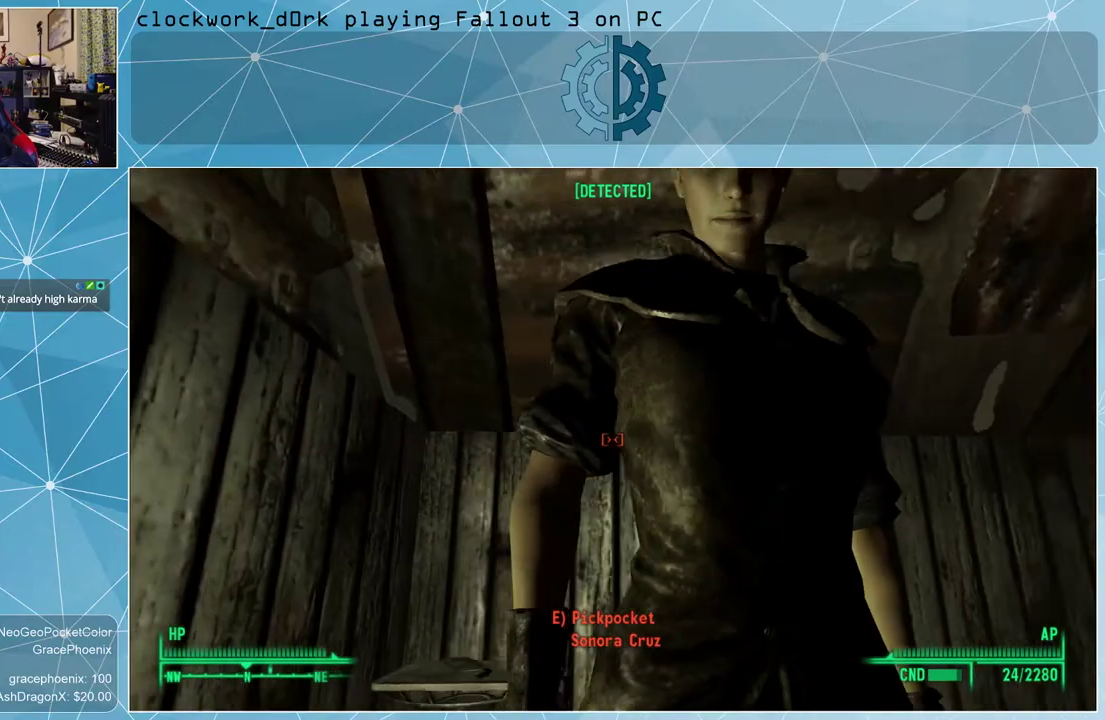
{"keys": ["a", "w"], "mouse": [], "events": [[67, "w", "down"]]}
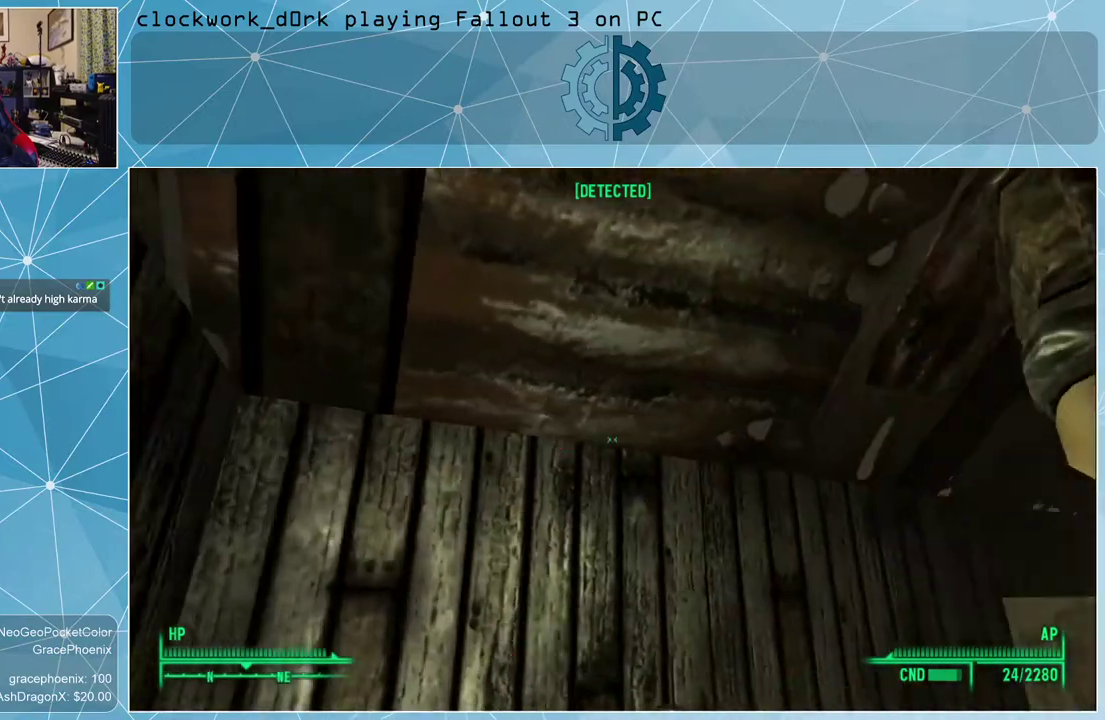
{"keys": [], "mouse": [], "events": [[233, "w", "up"], [300, "a", "up"]]}
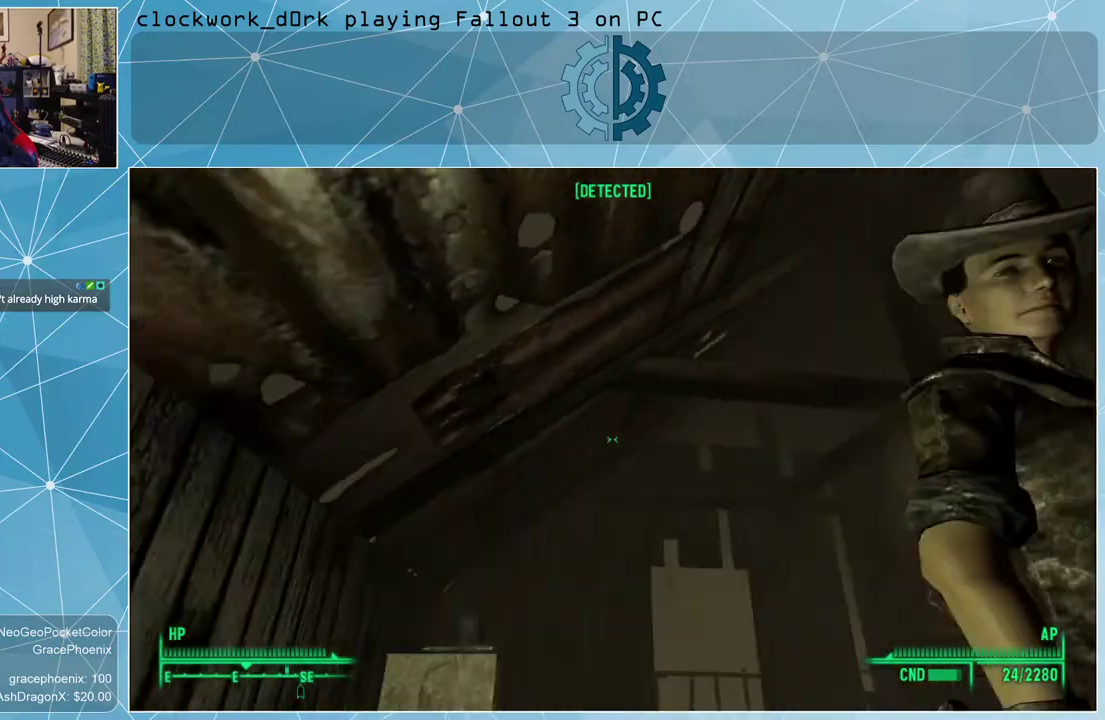
{"keys": [], "mouse": [], "events": []}
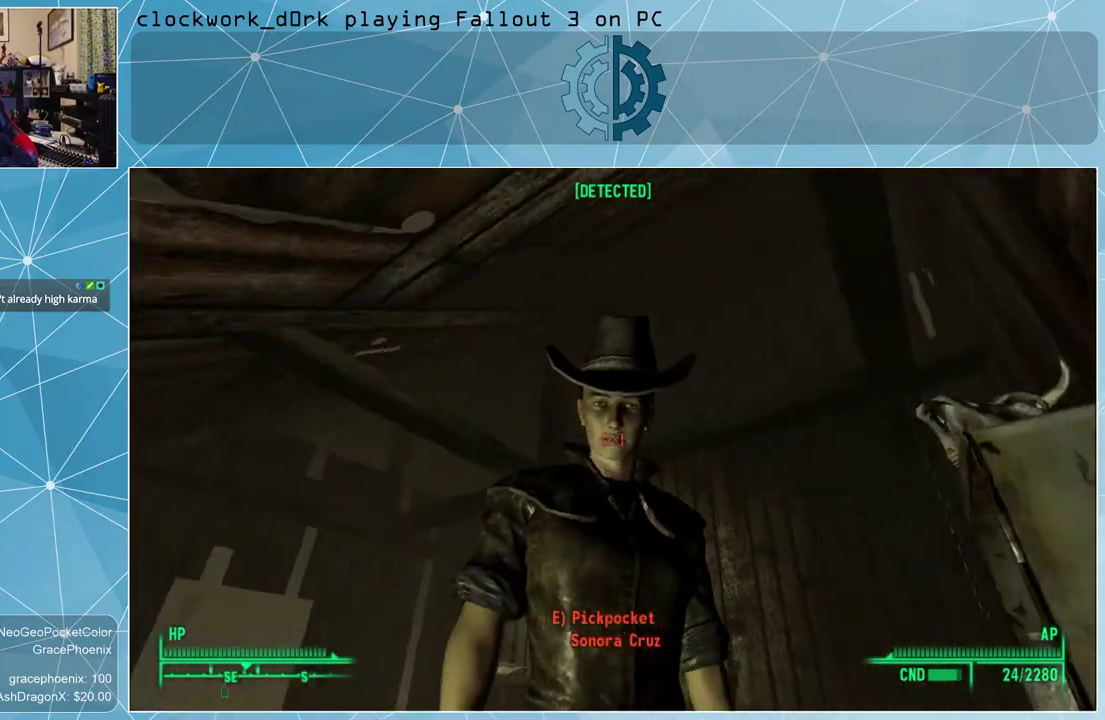
{"keys": ["a"], "mouse": [], "events": [[33, "a", "down"]]}
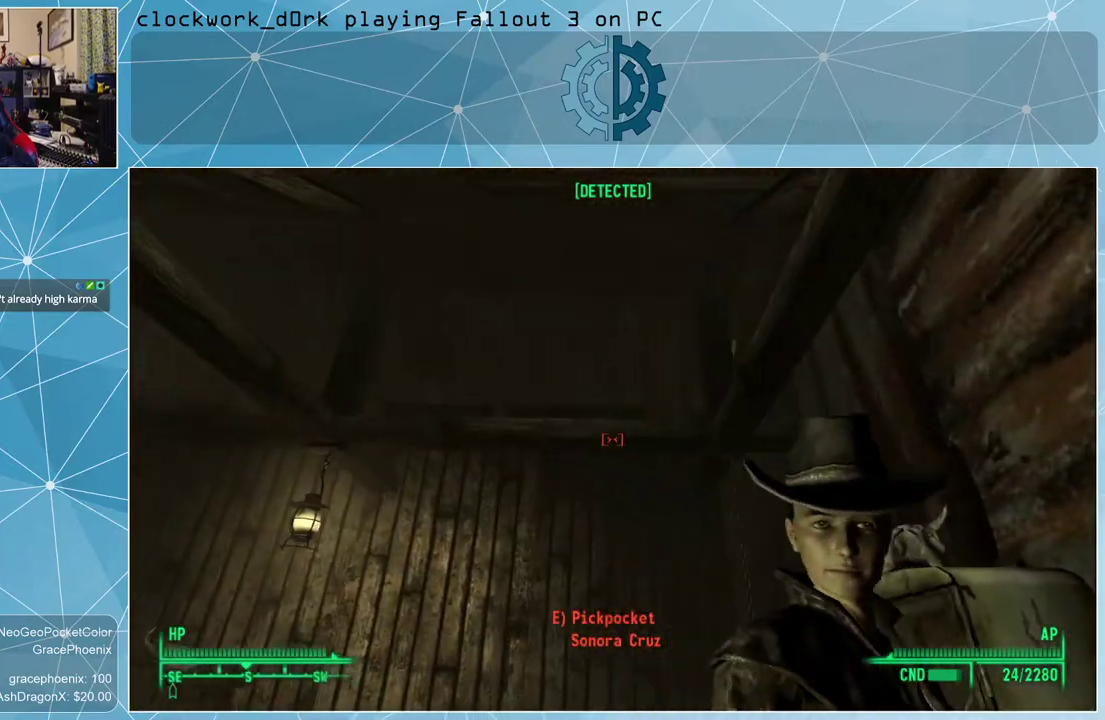
{"keys": ["a"], "mouse": [], "events": [[167, "a", "up"], [500, "a", "down"]]}
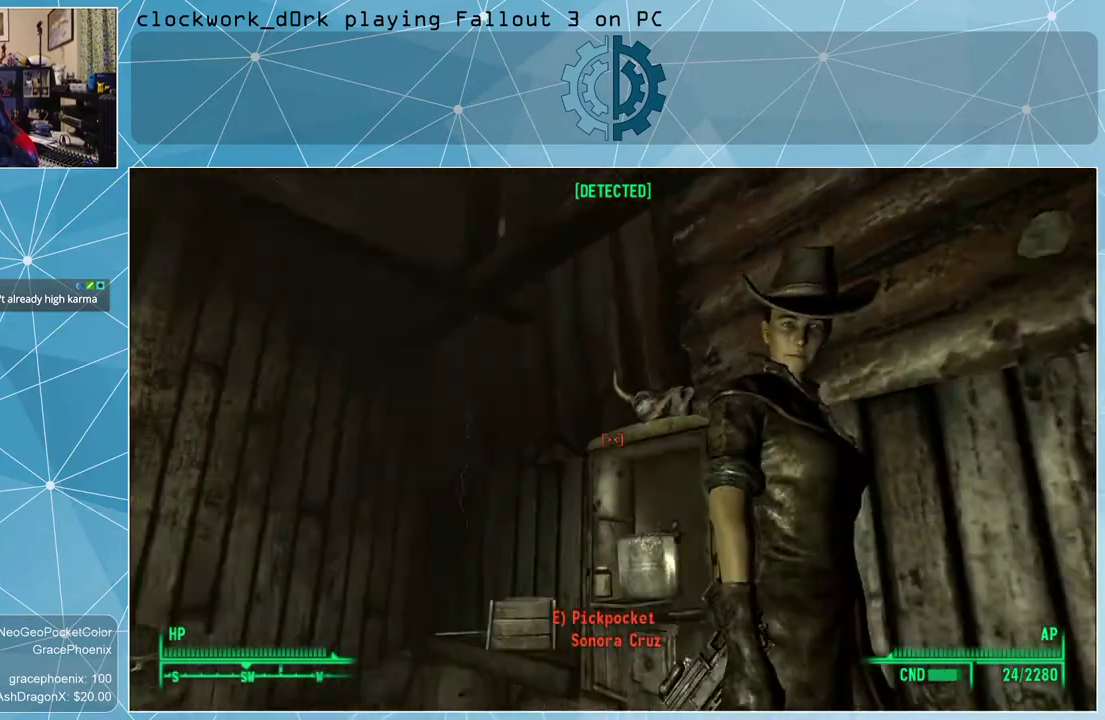
{"keys": ["a"], "mouse": [], "events": [[267, "a", "up"], [500, "a", "down"]]}
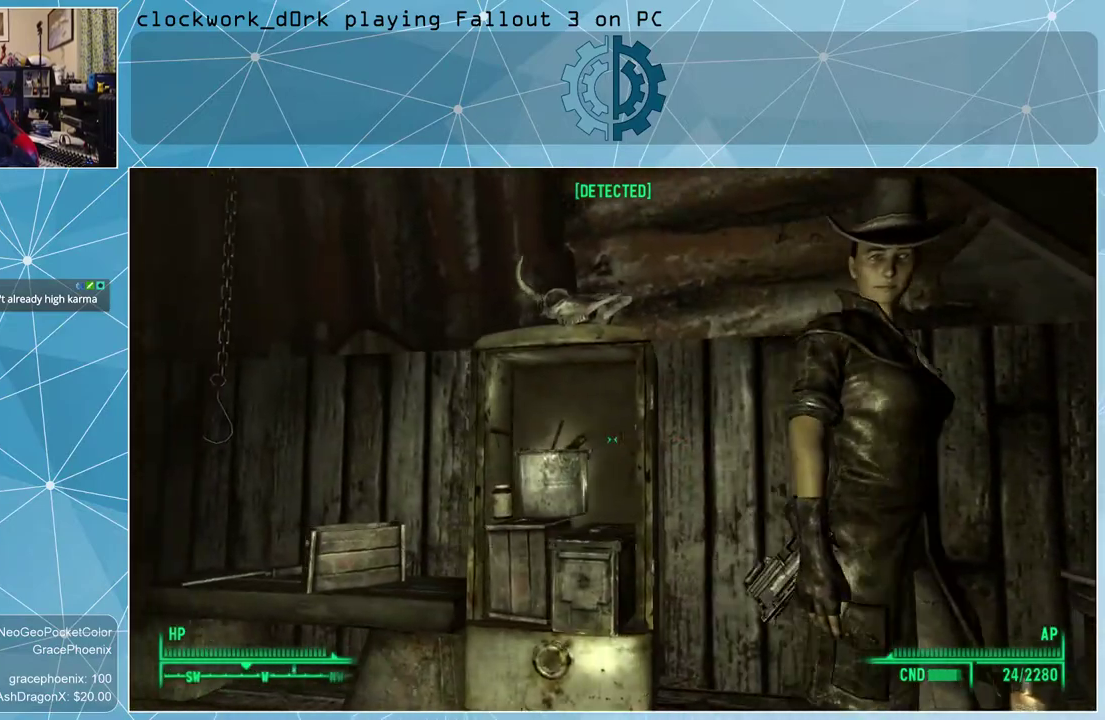
{"keys": ["w"], "mouse": [], "events": [[167, "a", "up"], [300, "w", "down"], [400, "a", "down"], [500, "a", "up"]]}
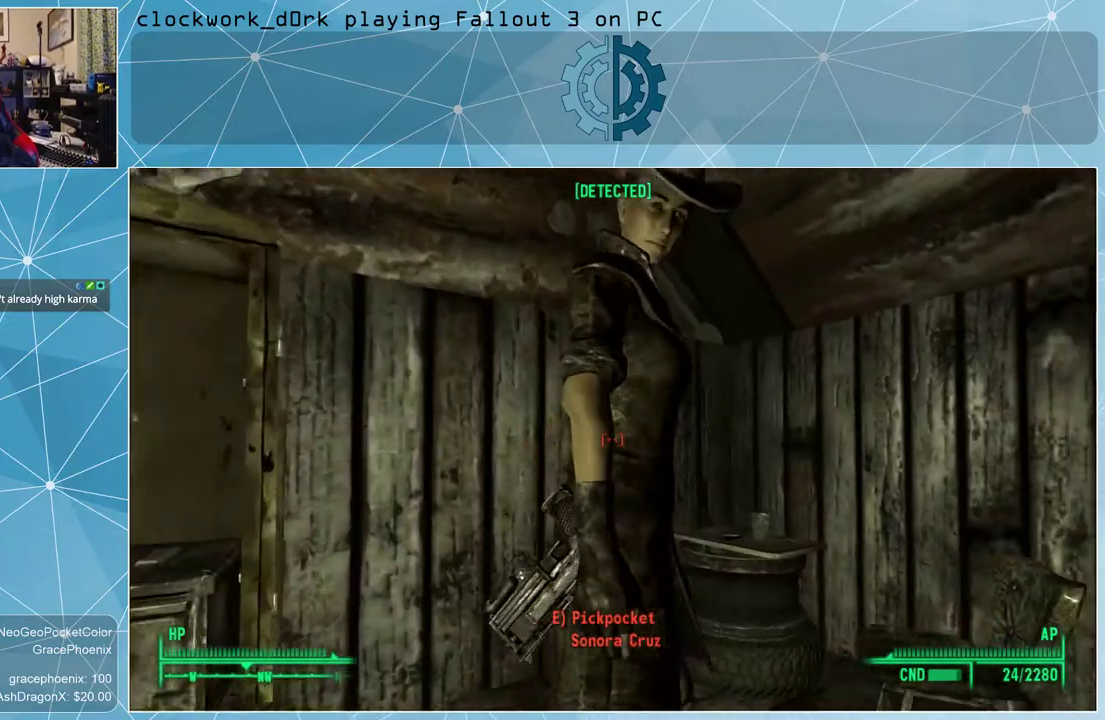
{"keys": ["a", "w"], "mouse": [], "events": [[233, "a", "down"]]}
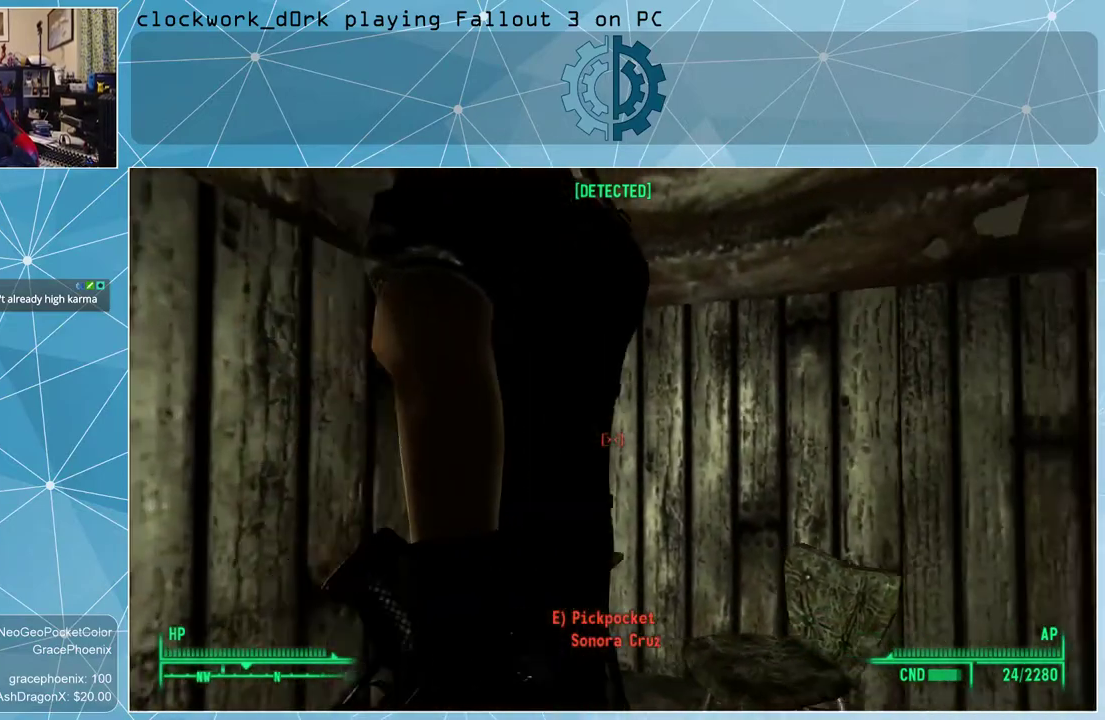
{"keys": ["a"], "mouse": [], "events": [[33, "w", "up"]]}
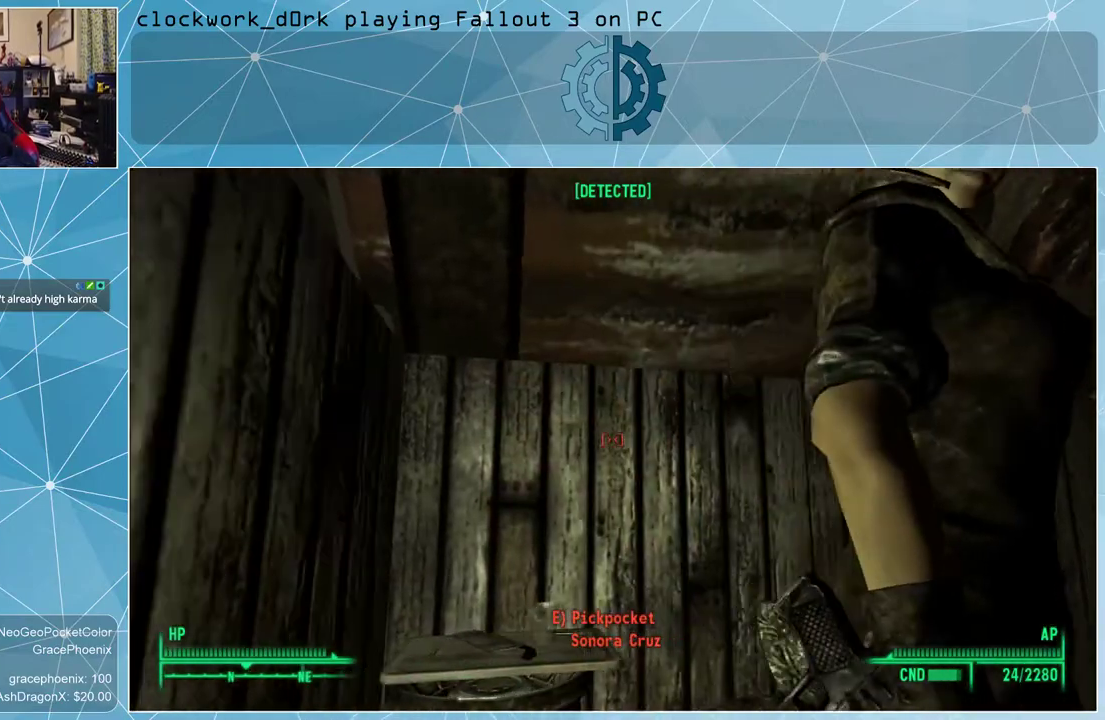
{"keys": [], "mouse": [], "events": [[33, "w", "down"], [200, "a", "up"], [233, "w", "up"]]}
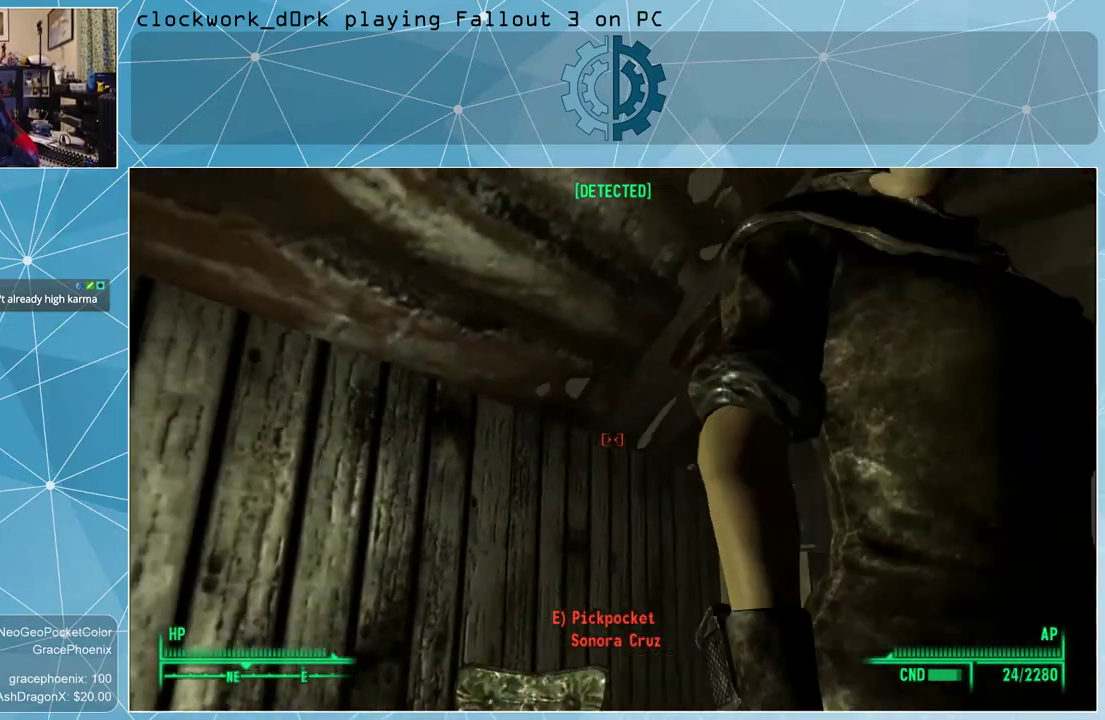
{"keys": ["w"], "mouse": [], "events": [[167, "a", "down"], [367, "w", "down"], [467, "a", "up"]]}
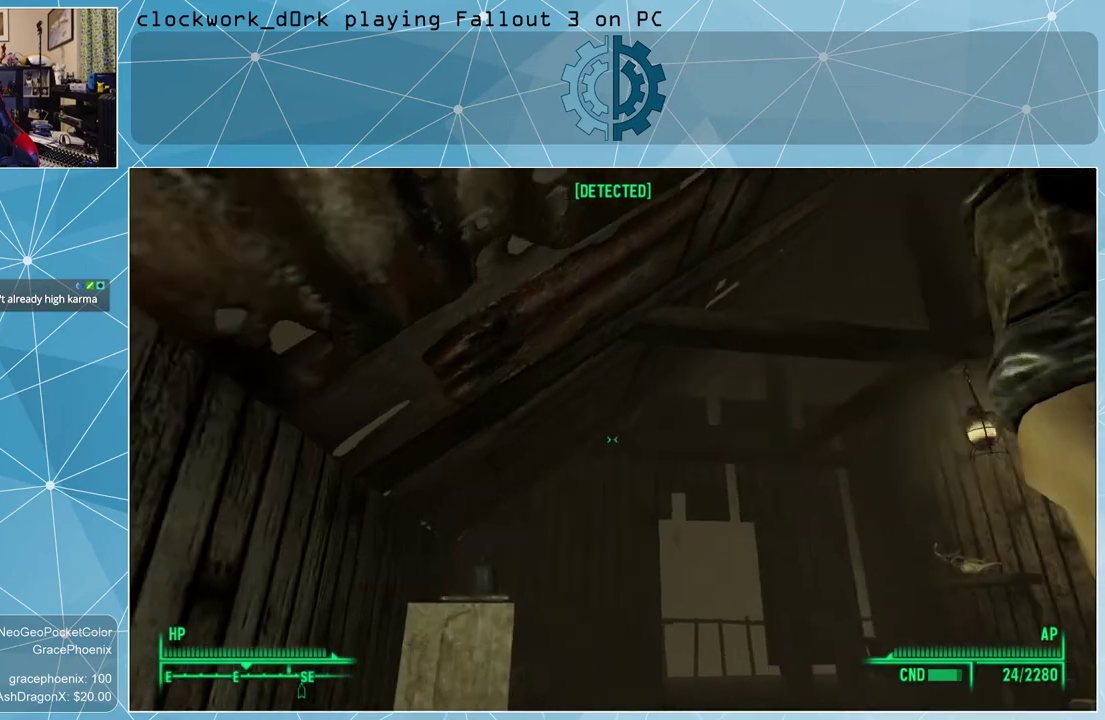
{"keys": ["a"], "mouse": [], "events": [[233, "w", "up"], [500, "a", "down"]]}
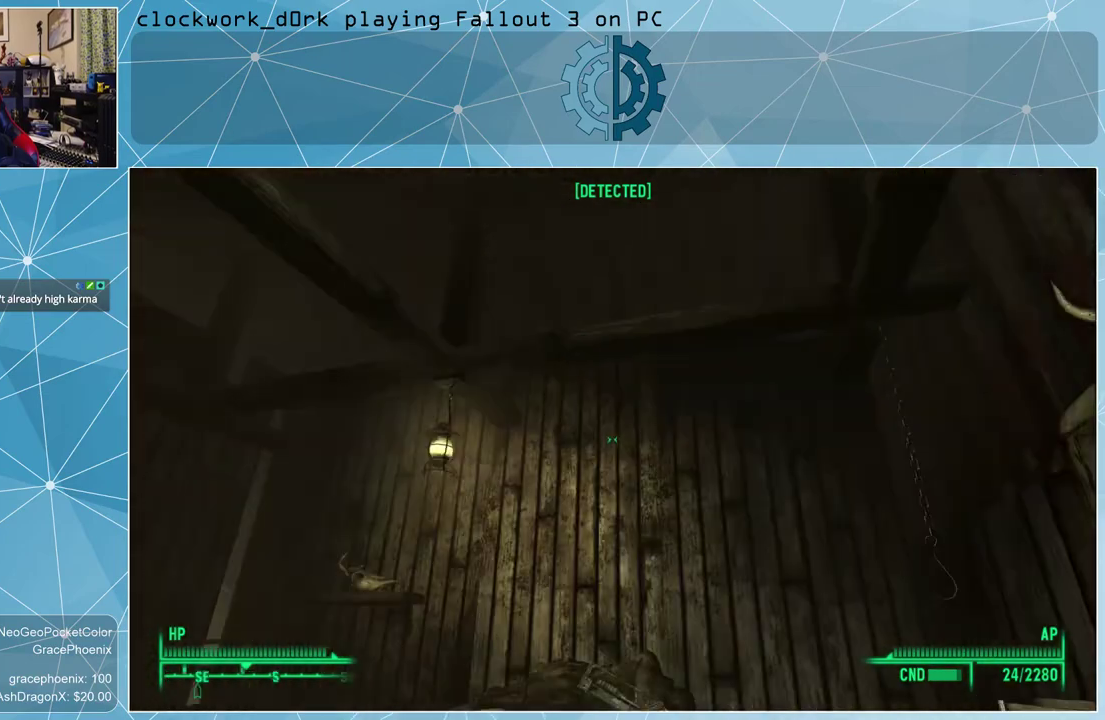
{"keys": [], "mouse": [], "events": [[100, "a", "up"]]}
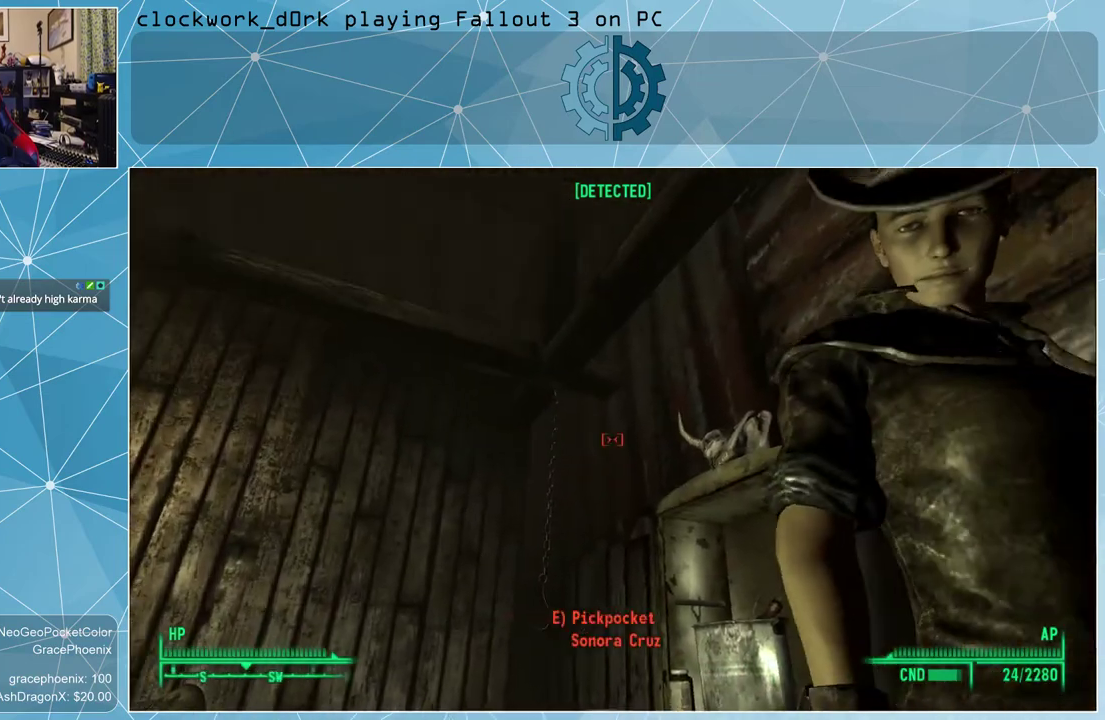
{"keys": [], "mouse": [], "events": [[133, "a", "down"], [233, "a", "up"]]}
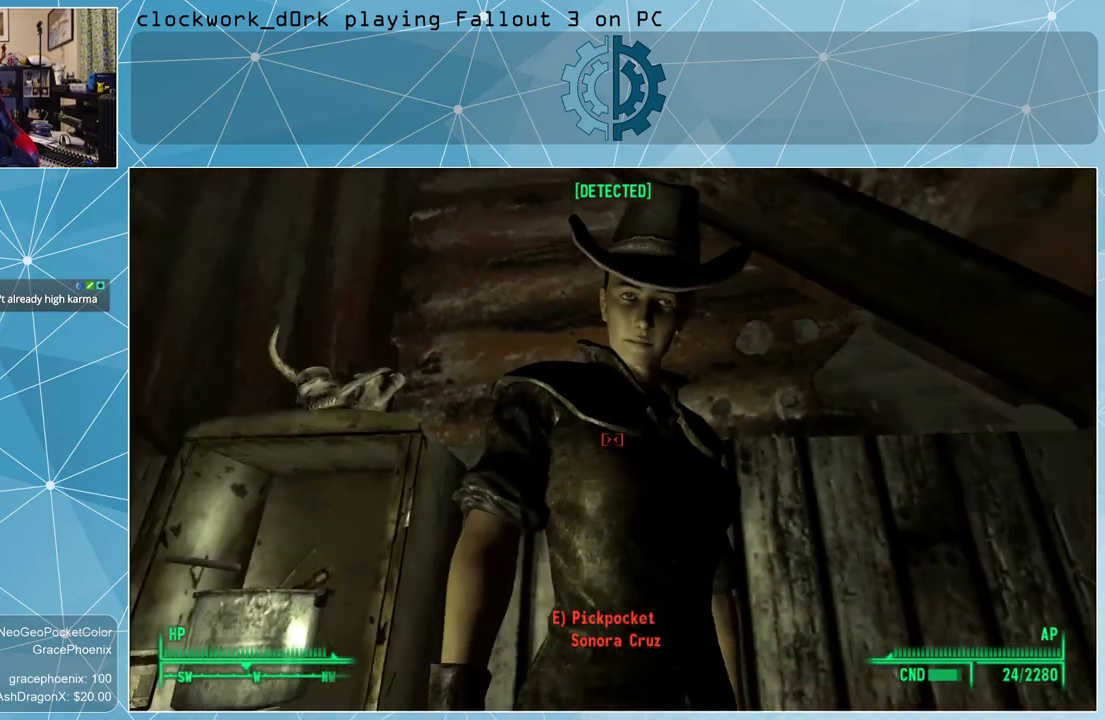
{"keys": [], "mouse": [], "events": [[133, "e", "down"], [233, "e", "up"]]}
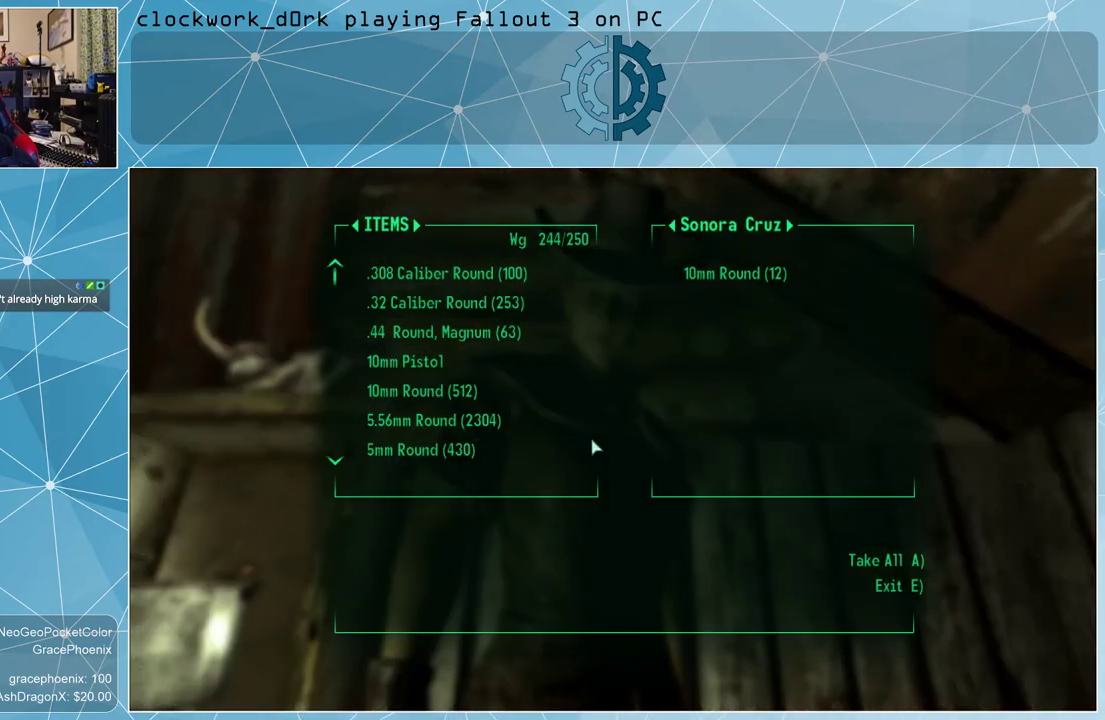
{"keys": [], "mouse": [], "events": []}